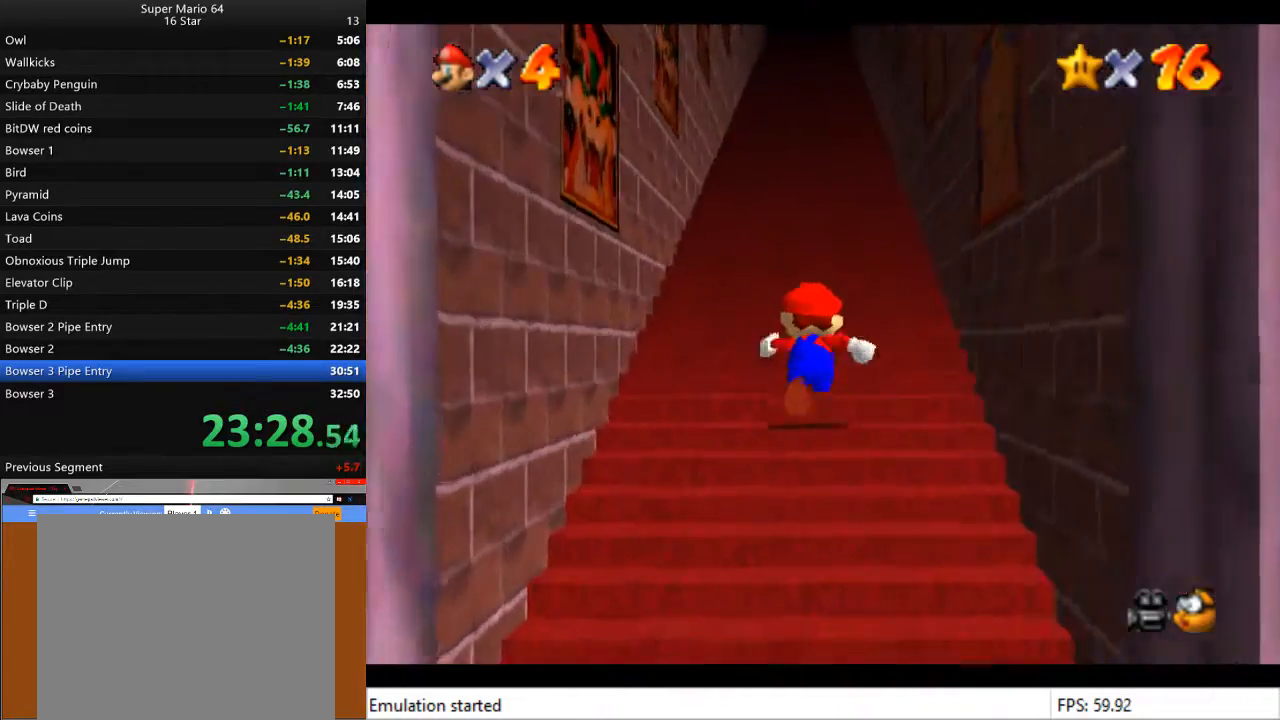
Gameplay with a controller (PlayStation layout); each line is a JSON object with the inputs held at the frame after it. "events" lists button and stick changes between this image and that frame as [ms after this image, input, new state], when the widget could be followed in between.
{"buttons": [], "left_stick": "down", "right_stick": "center", "events": [[333, "left_stick", "down"]]}
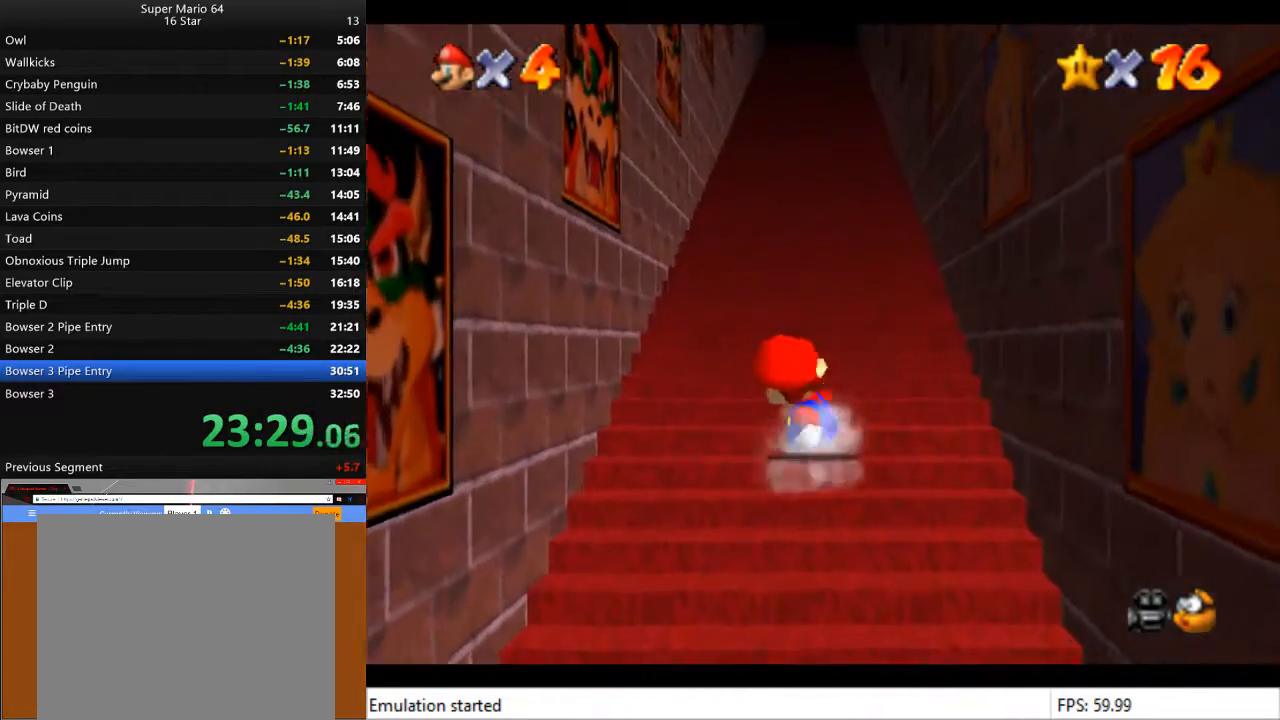
{"buttons": ["L2"], "left_stick": "down", "right_stick": "center", "events": [[500, "L2", "down"]]}
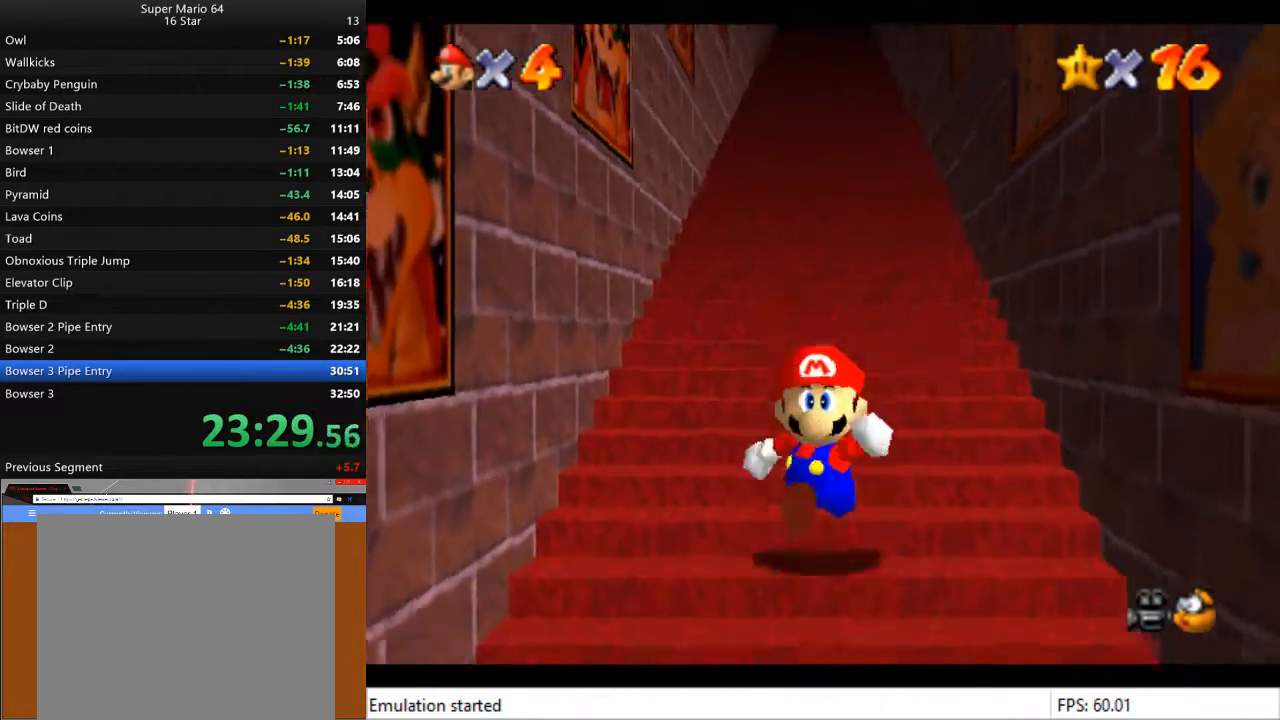
{"buttons": ["L2"], "left_stick": "up", "right_stick": "center", "events": [[33, "CROSS", "down"], [33, "left_stick", "up"], [267, "CROSS", "up"]]}
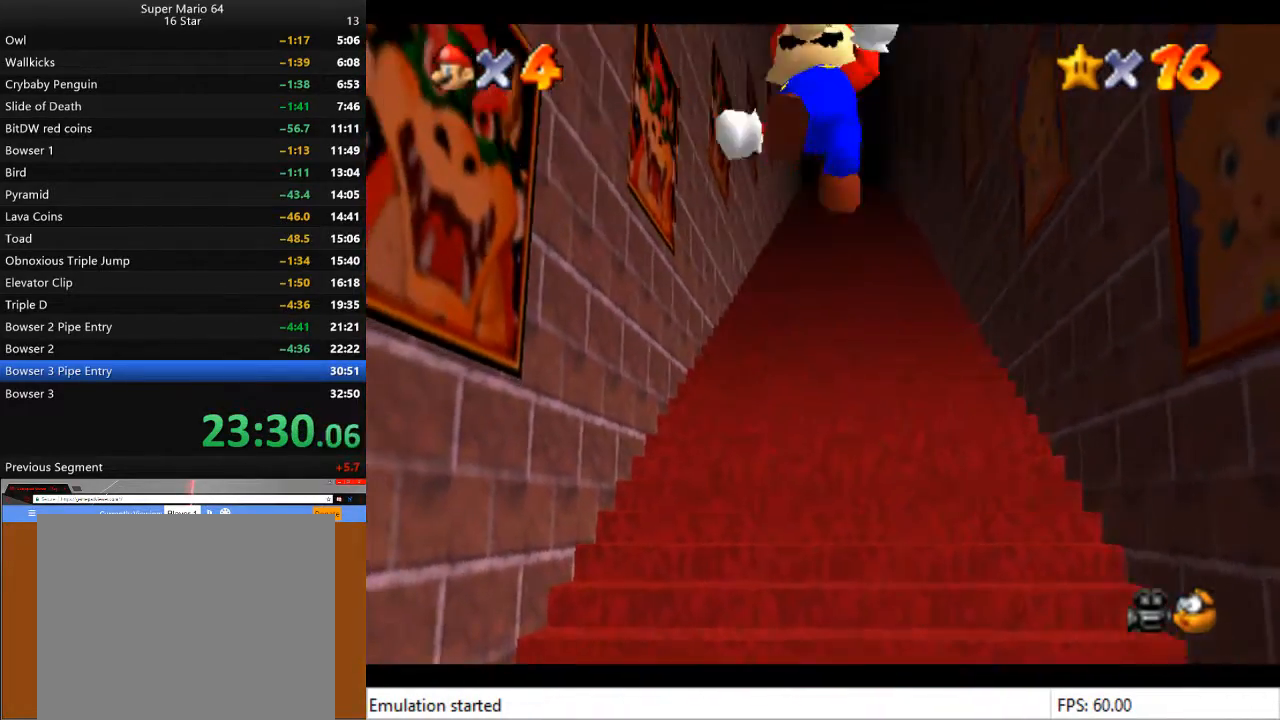
{"buttons": ["L2"], "left_stick": "up", "right_stick": "center", "events": []}
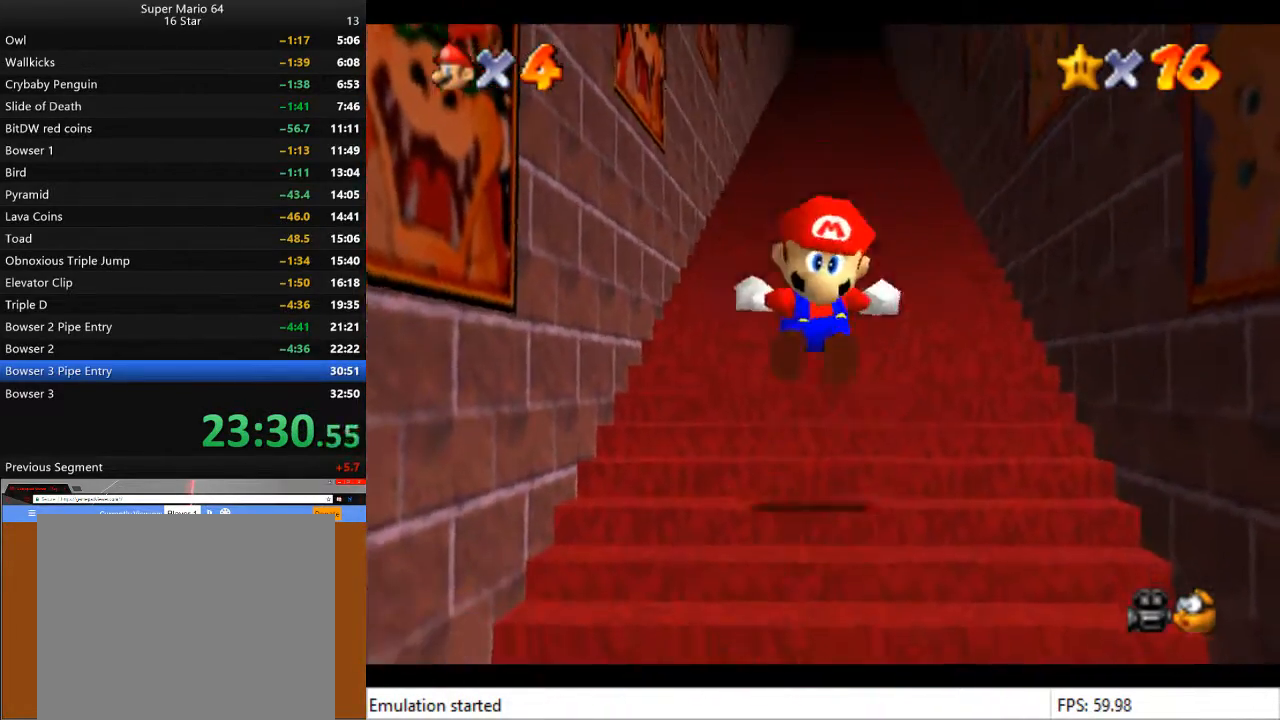
{"buttons": ["L2"], "left_stick": "up", "right_stick": "center", "events": [[67, "CROSS", "down"], [133, "CROSS", "up"], [167, "CROSS", "down"], [233, "CROSS", "up"], [300, "CROSS", "down"], [367, "CROSS", "up"], [433, "CROSS", "down"], [500, "CROSS", "up"]]}
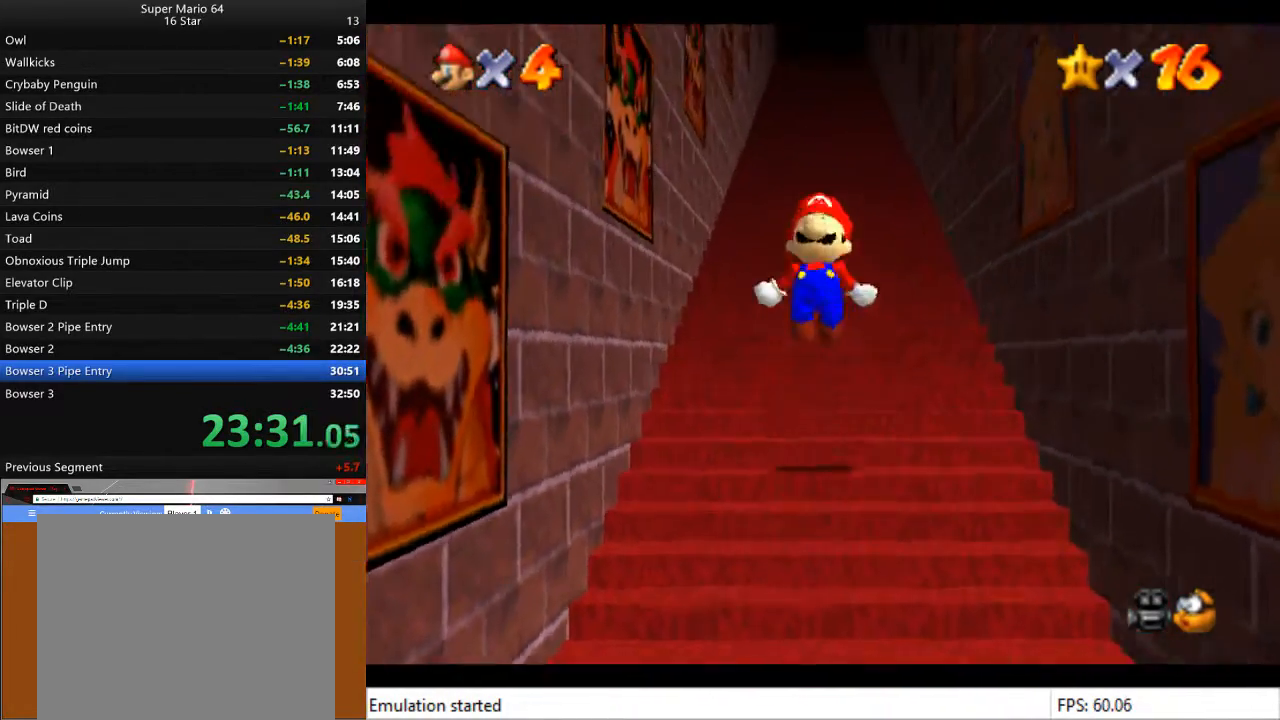
{"buttons": ["CROSS", "L2"], "left_stick": "up", "right_stick": "center", "events": [[367, "CROSS", "down"], [433, "CROSS", "up"], [500, "CROSS", "down"]]}
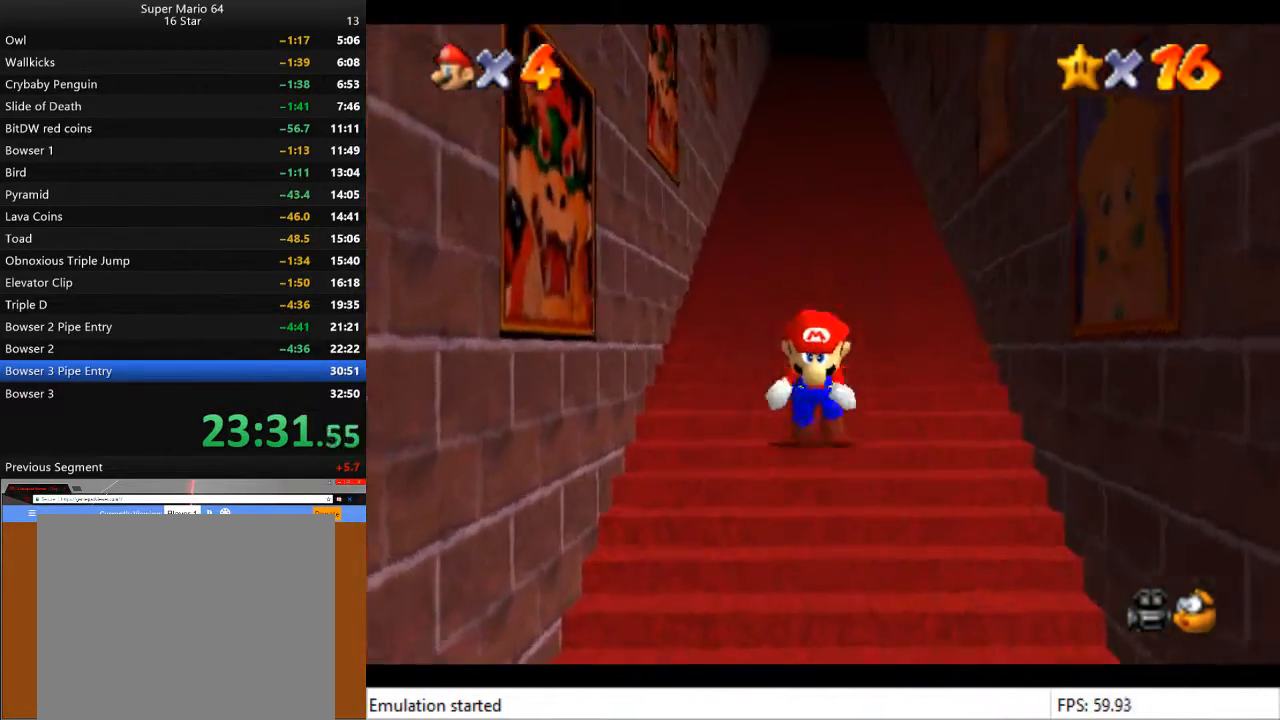
{"buttons": ["L2"], "left_stick": "up", "right_stick": "center", "events": [[33, "CROSS", "up"], [67, "CROSS", "down"], [133, "CROSS", "up"], [200, "CROSS", "down"], [267, "CROSS", "up"]]}
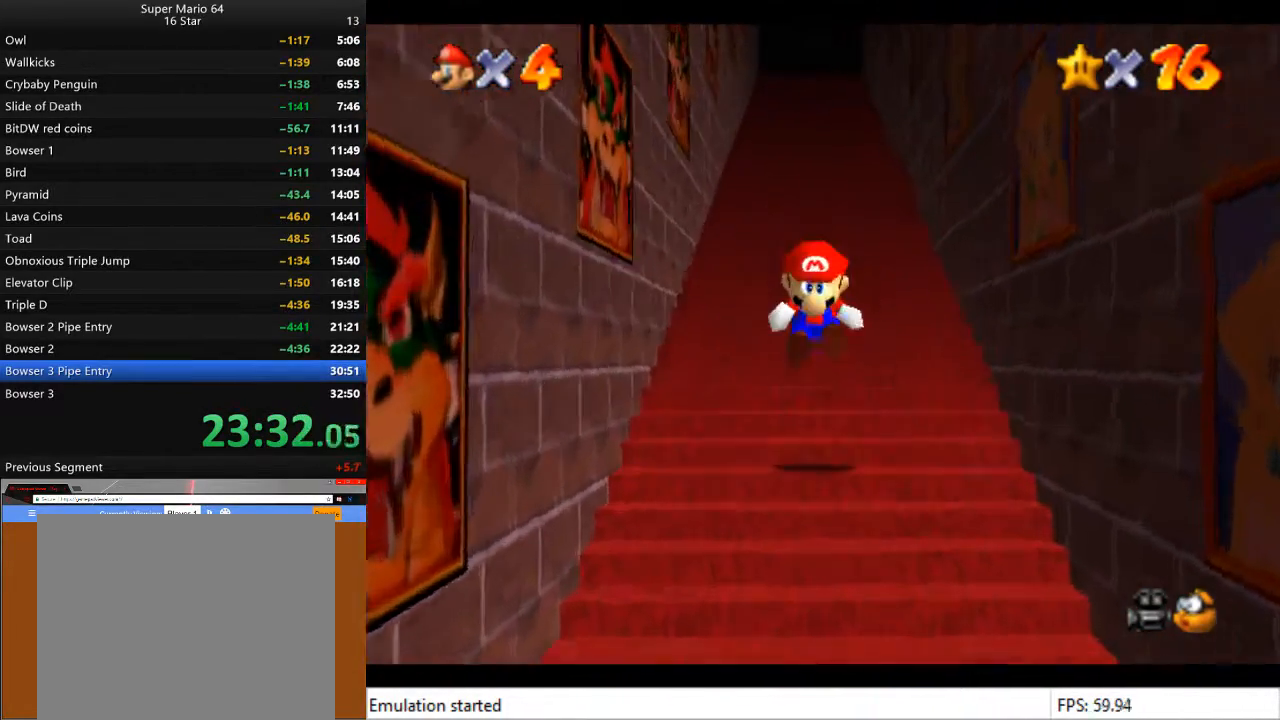
{"buttons": ["L2", "L3"], "left_stick": "up", "right_stick": "center", "events": [[133, "CROSS", "down"], [200, "CROSS", "up"], [233, "CROSS", "down"], [267, "L3", "down"], [300, "CROSS", "up"], [333, "CROSS", "down"], [367, "CROSS", "up"], [433, "CROSS", "down"], [500, "CROSS", "up"]]}
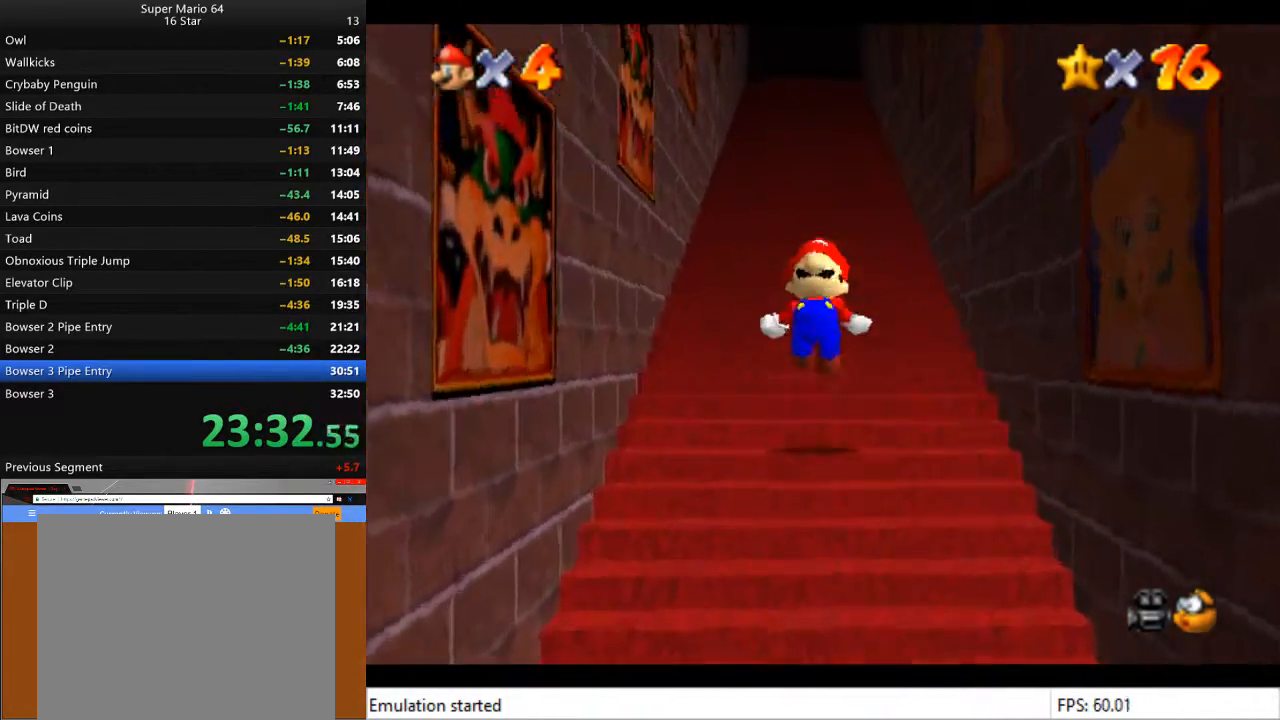
{"buttons": ["CROSS", "L2", "L3"], "left_stick": "up", "right_stick": "center", "events": [[67, "CROSS", "down"], [133, "CROSS", "up"], [500, "CROSS", "down"]]}
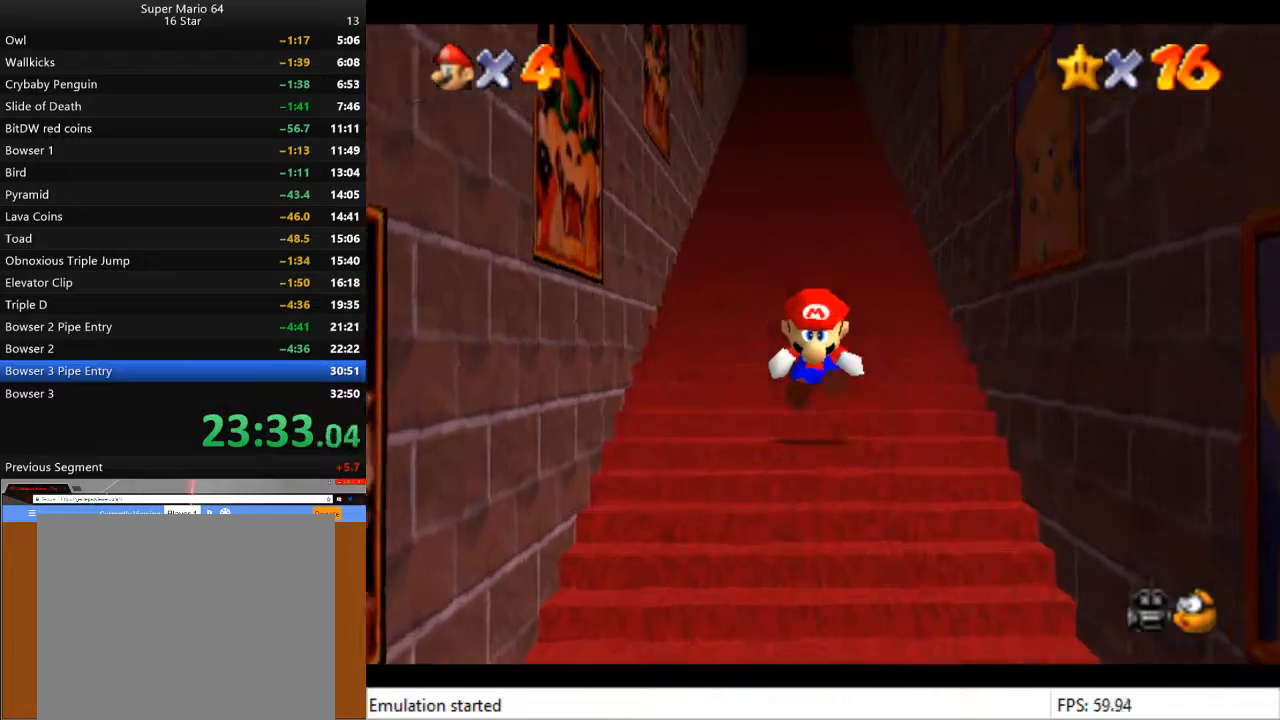
{"buttons": ["CROSS", "L2", "L3"], "left_stick": "up", "right_stick": "center", "events": [[100, "CROSS", "up"], [133, "CROSS", "down"], [200, "CROSS", "up"], [233, "CROSS", "down"], [300, "CROSS", "up"], [367, "CROSS", "down"], [400, "CROSS", "up"], [467, "CROSS", "down"]]}
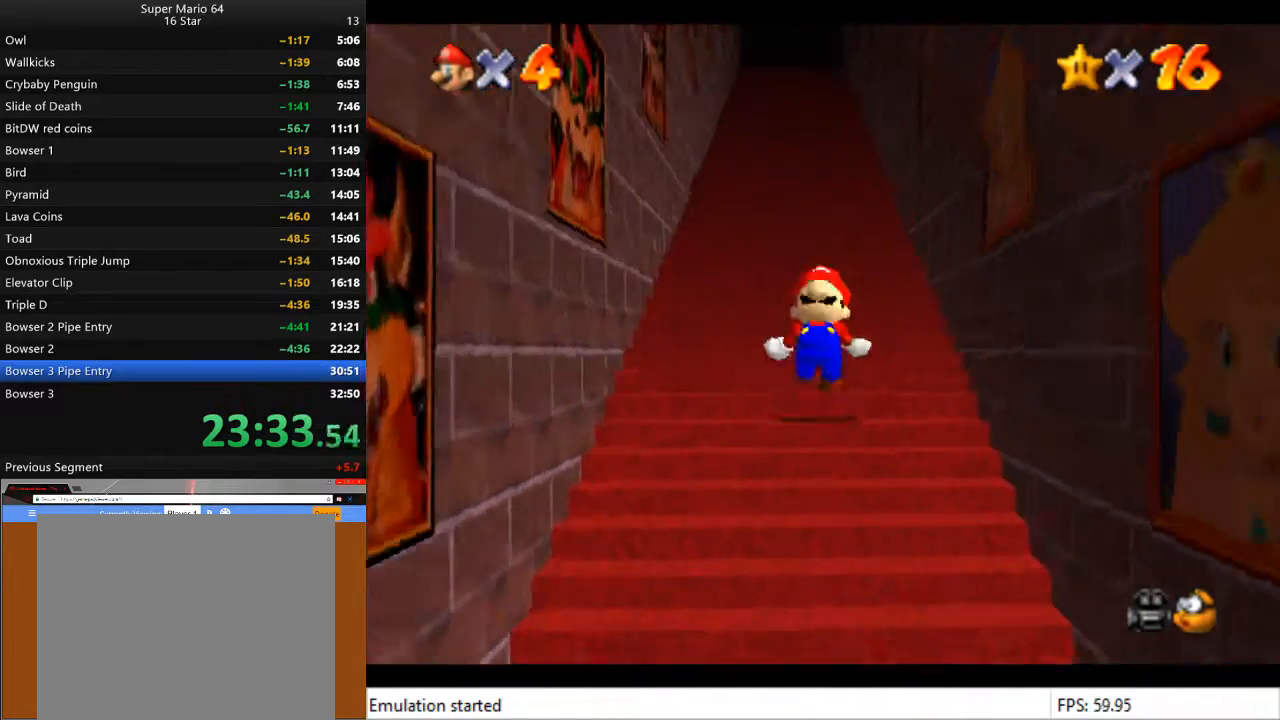
{"buttons": ["CROSS", "L2", "L3"], "left_stick": "up", "right_stick": "center", "events": [[33, "CROSS", "up"], [100, "CROSS", "down"], [167, "CROSS", "up"], [200, "CROSS", "down"], [267, "CROSS", "up"], [367, "CROSS", "down"], [400, "CROSS", "up"], [467, "CROSS", "down"]]}
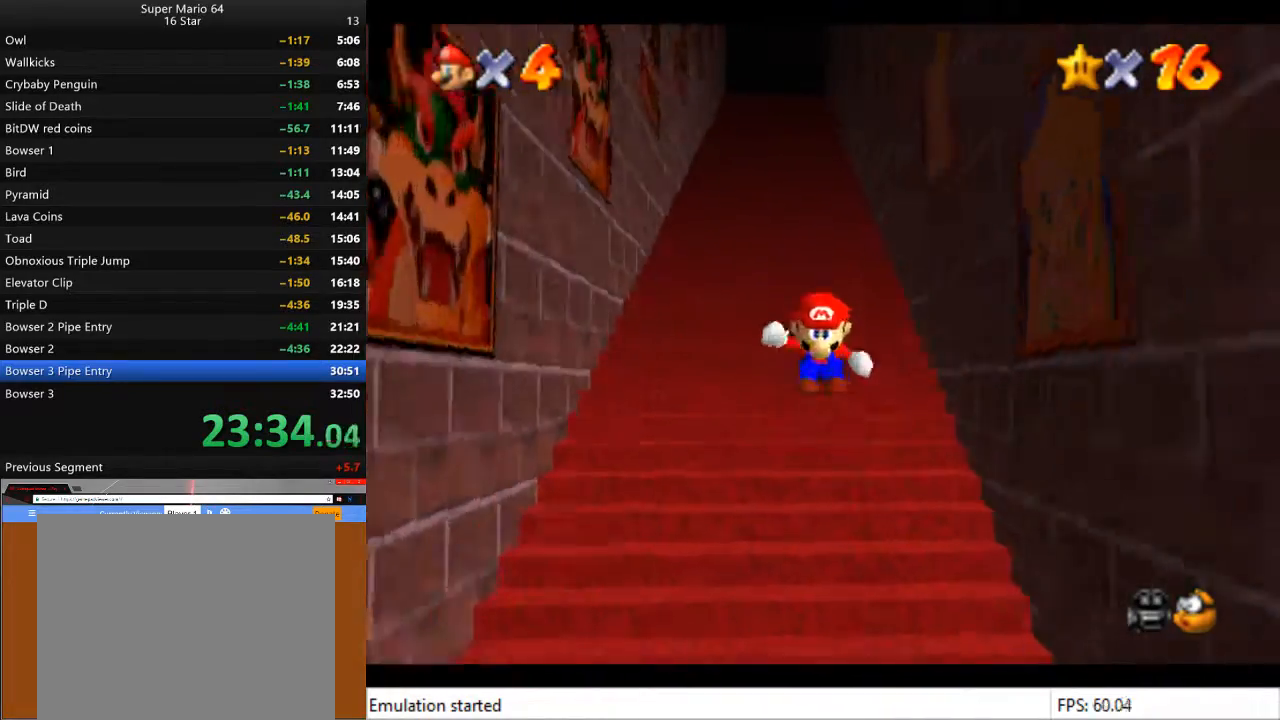
{"buttons": ["L2", "L3"], "left_stick": "up", "right_stick": "center", "events": [[33, "CROSS", "up"], [67, "CROSS", "down"], [133, "CROSS", "up"], [200, "CROSS", "down"], [267, "CROSS", "up"], [300, "CROSS", "down"], [367, "CROSS", "up"], [433, "CROSS", "down"], [500, "CROSS", "up"]]}
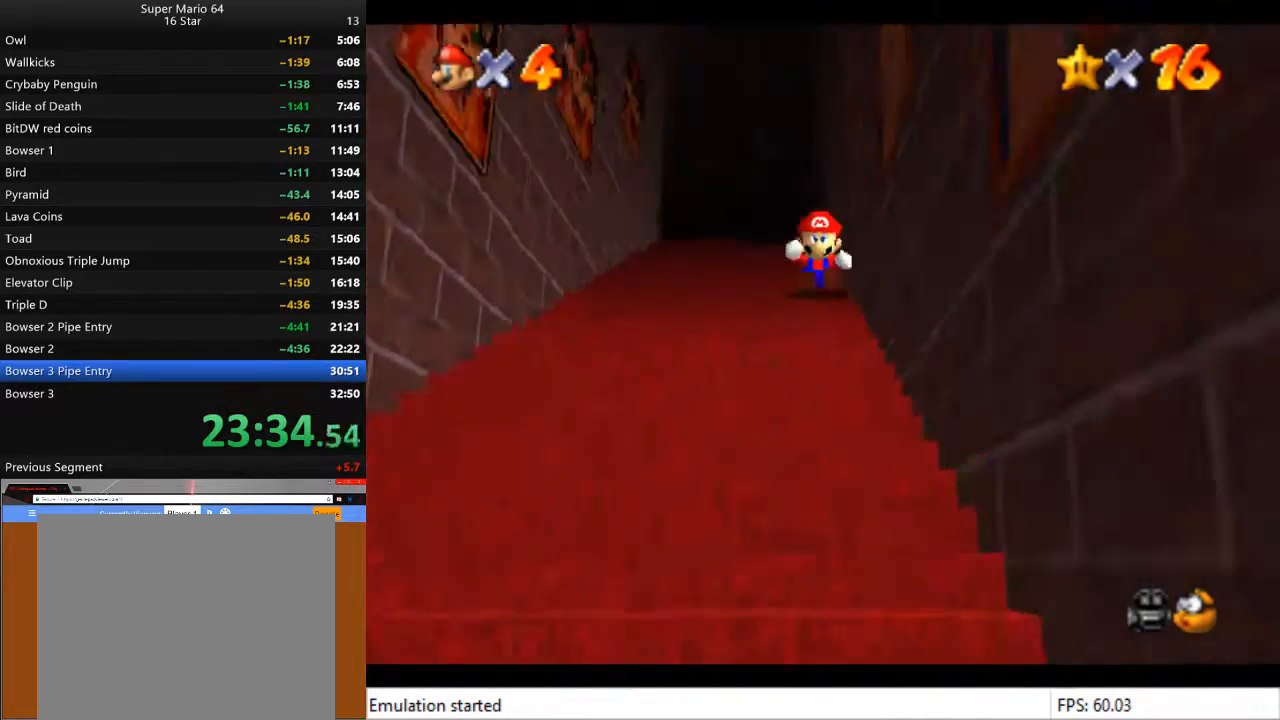
{"buttons": [], "left_stick": "center", "right_stick": "center", "events": [[67, "CROSS", "down"], [133, "CROSS", "up"], [200, "CROSS", "down"], [267, "CROSS", "up"], [300, "CROSS", "down"], [367, "CROSS", "up"], [400, "L3", "up"], [433, "L2", "up"], [467, "left_stick", "center"]]}
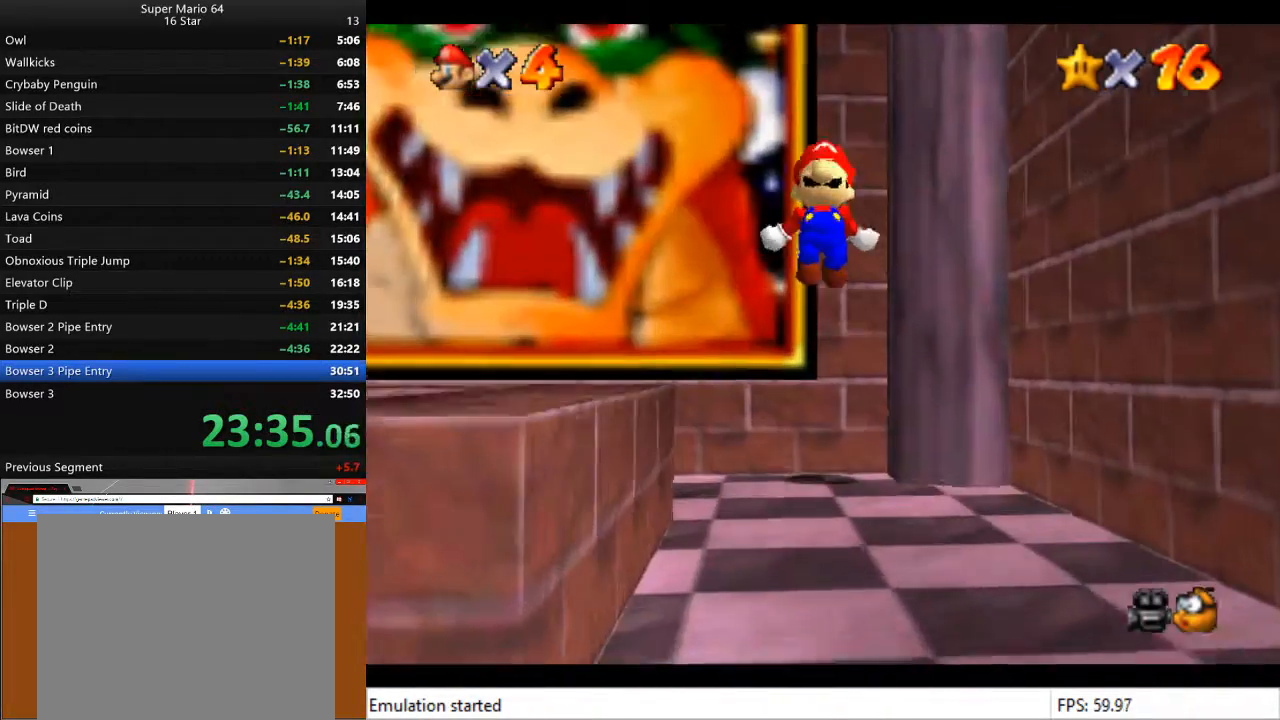
{"buttons": [], "left_stick": "down-left", "right_stick": "center", "events": [[133, "left_stick", "down-left"]]}
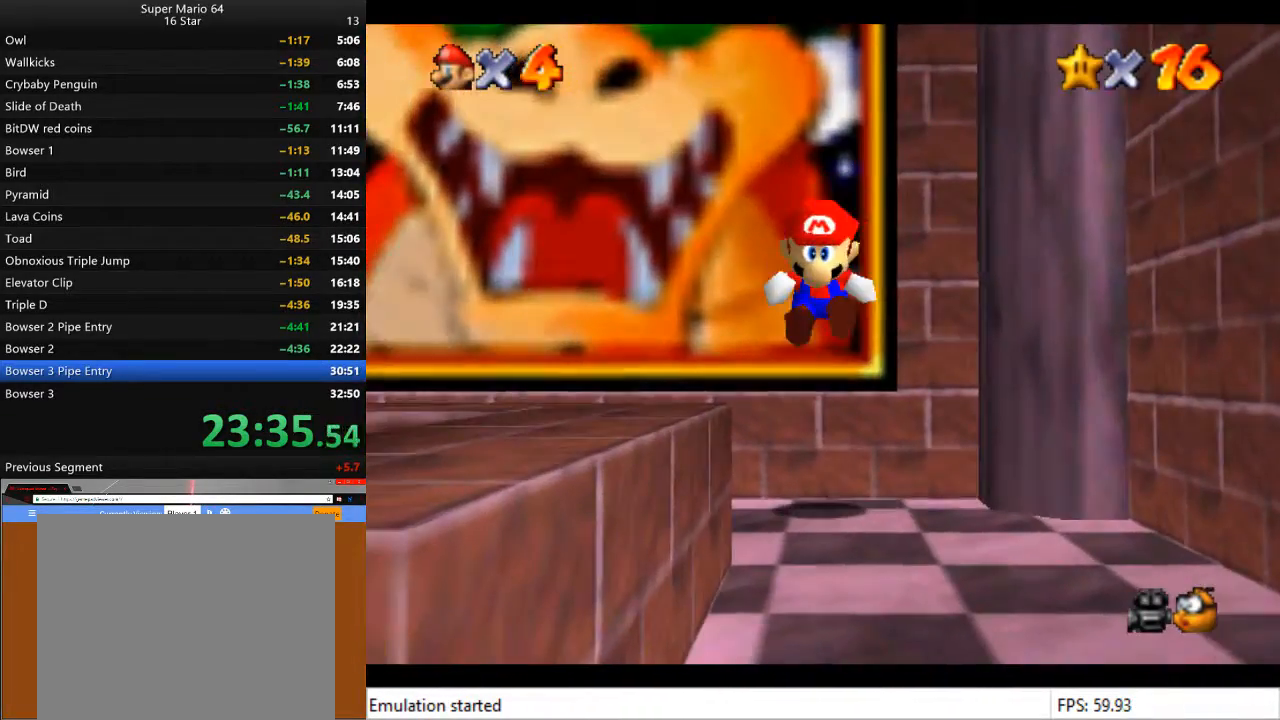
{"buttons": [], "left_stick": "down-left", "right_stick": "center", "events": []}
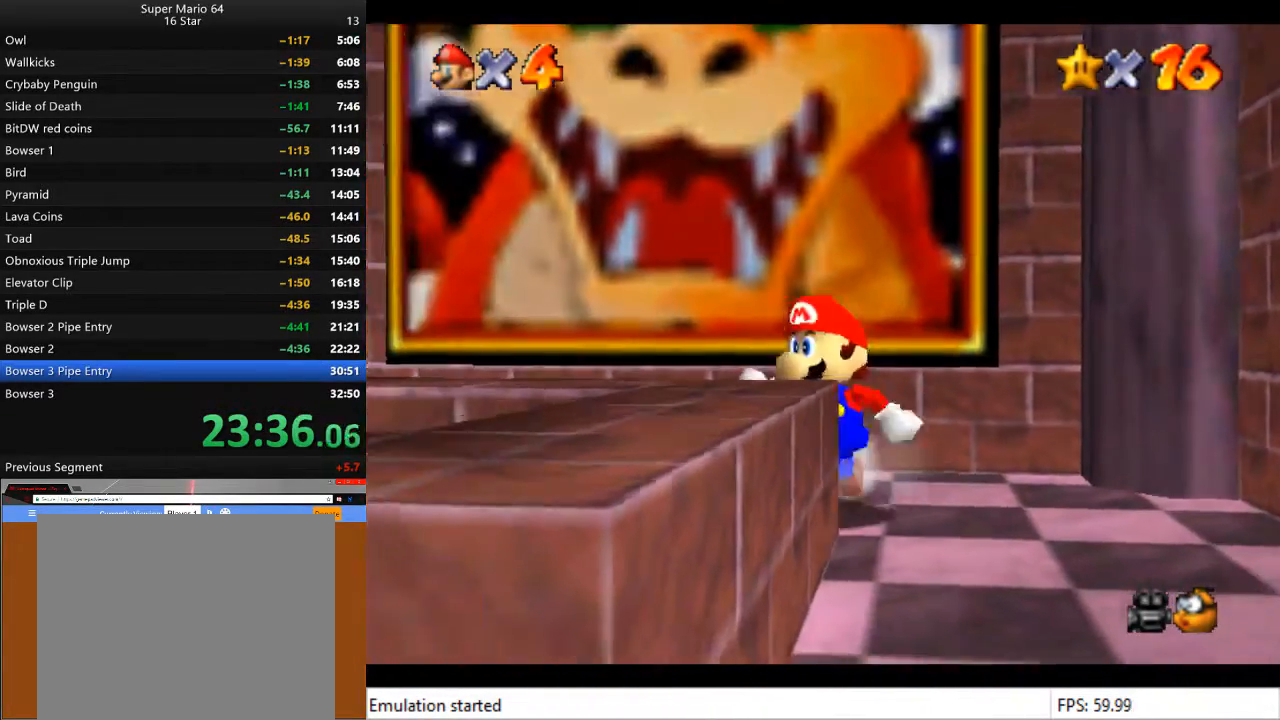
{"buttons": [], "left_stick": "down-left", "right_stick": "center", "events": [[33, "CROSS", "down"], [200, "CROSS", "up"]]}
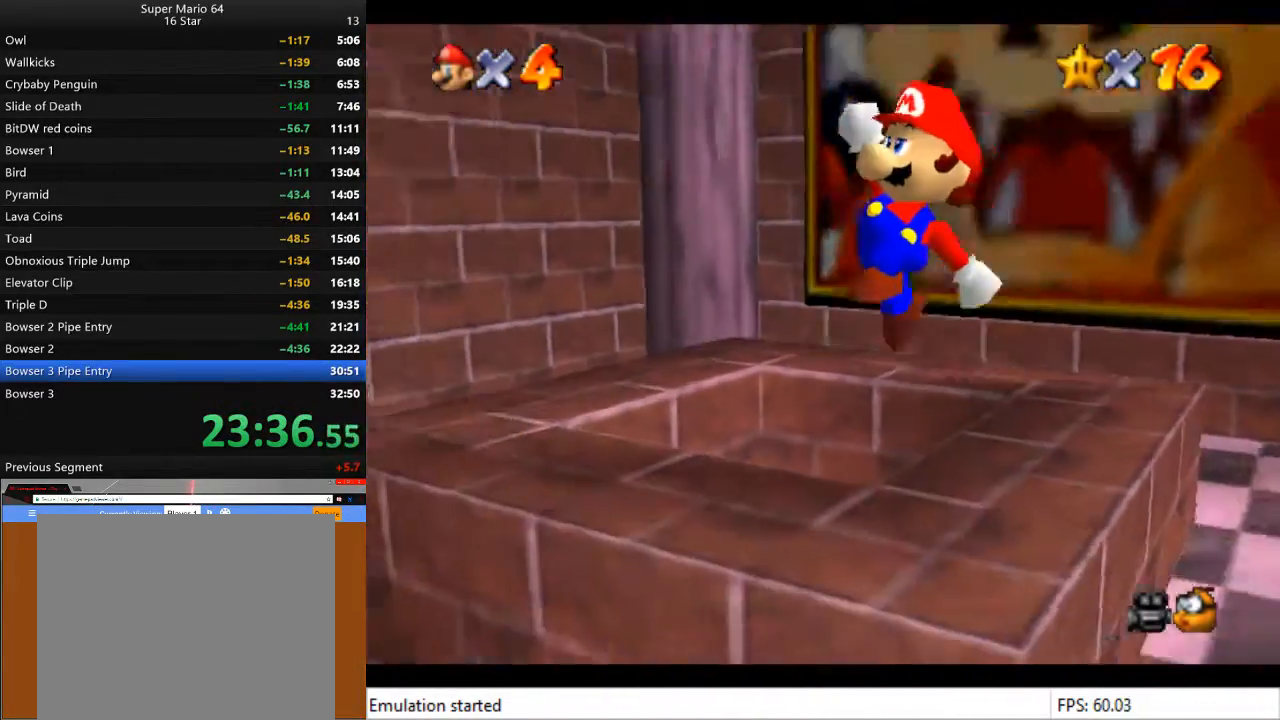
{"buttons": [], "left_stick": "center", "right_stick": "center", "events": [[100, "L2", "down"], [133, "left_stick", "center"], [233, "L2", "up"]]}
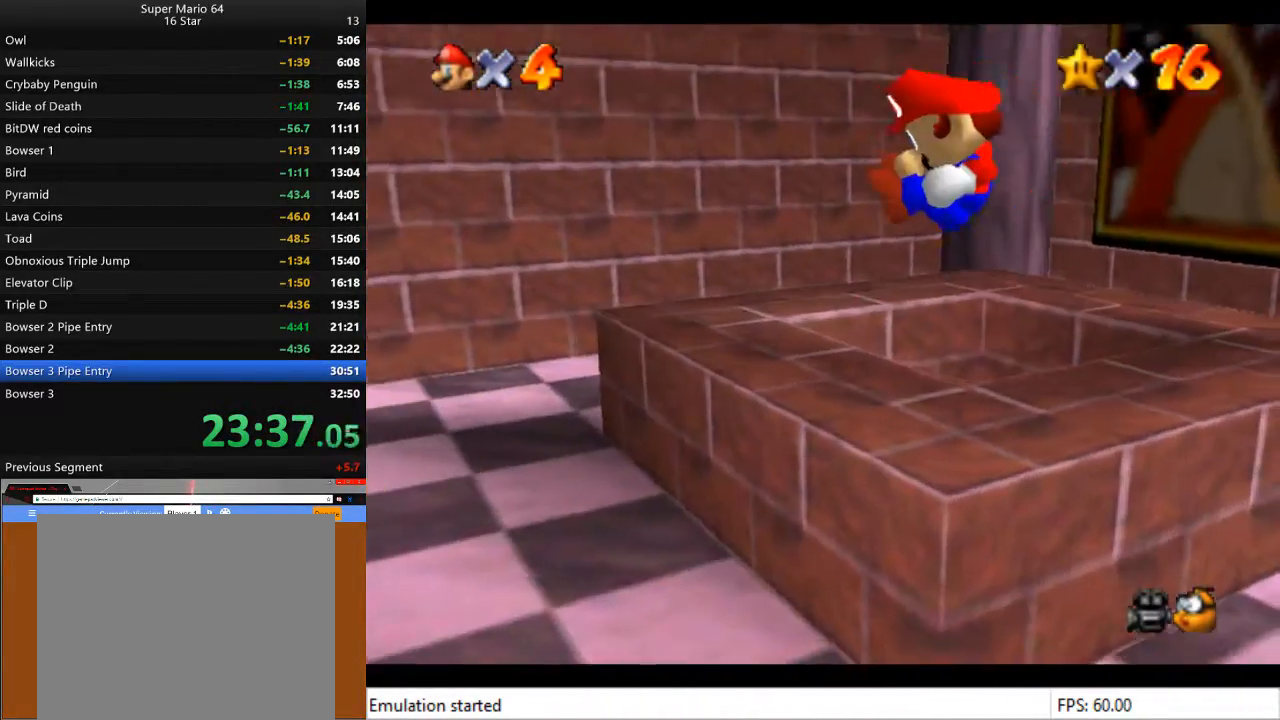
{"buttons": [], "left_stick": "center", "right_stick": "center", "events": []}
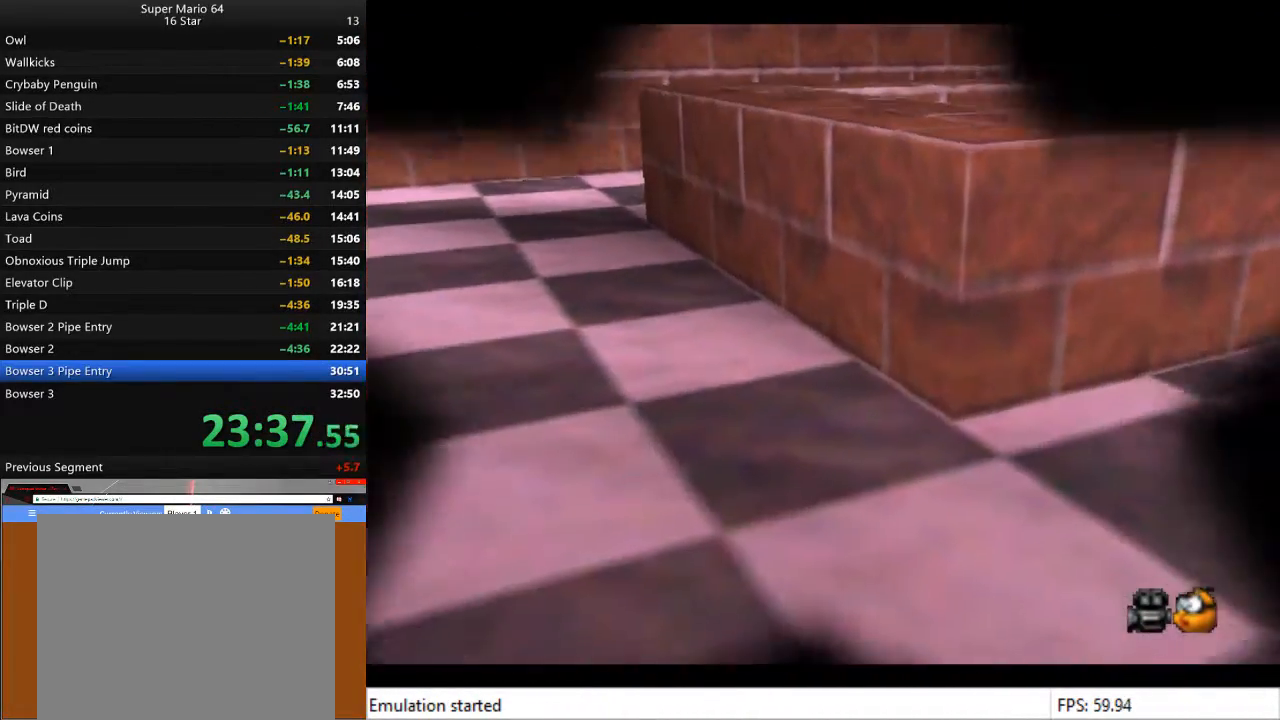
{"buttons": [], "left_stick": "center", "right_stick": "center", "events": []}
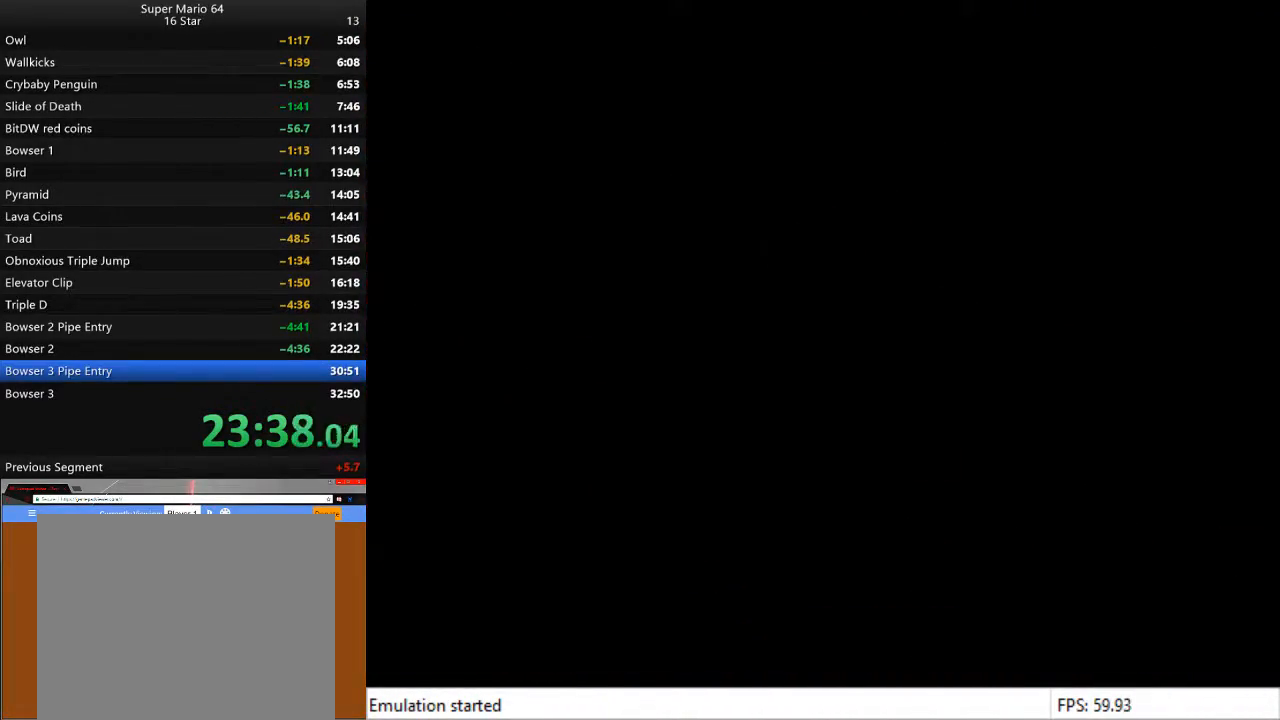
{"buttons": [], "left_stick": "center", "right_stick": "center", "events": []}
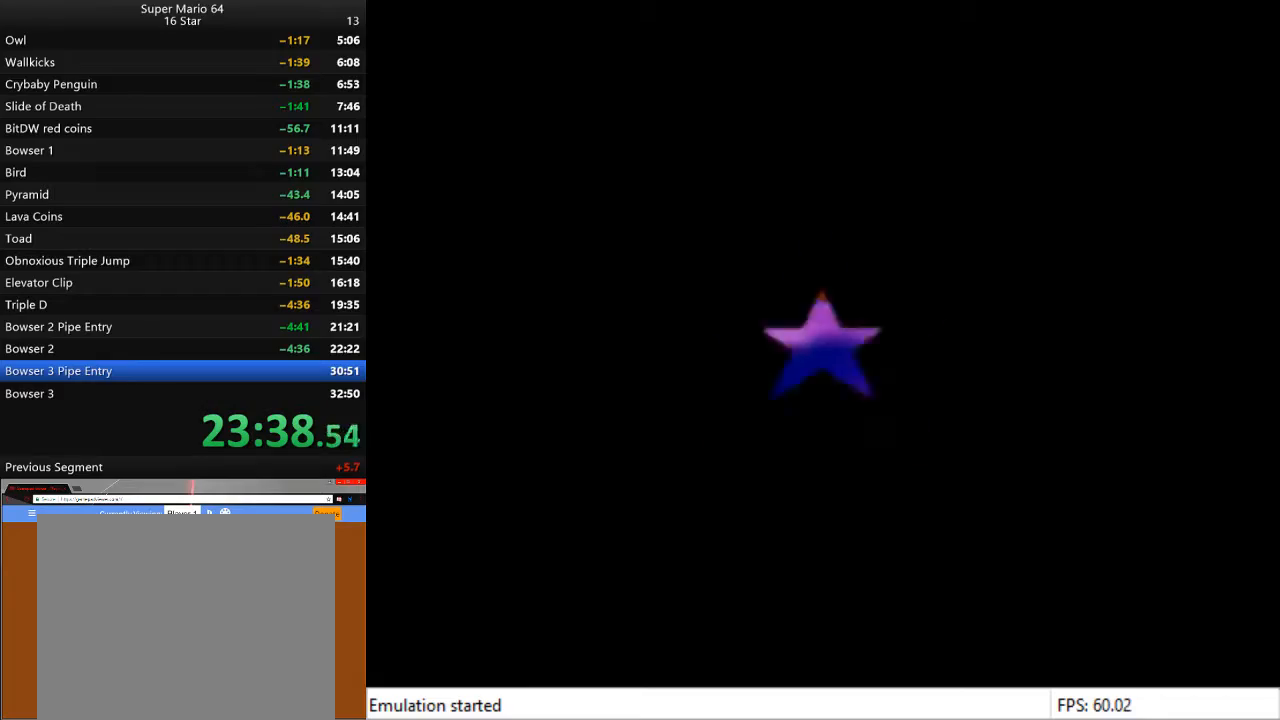
{"buttons": [], "left_stick": "center", "right_stick": "center", "events": []}
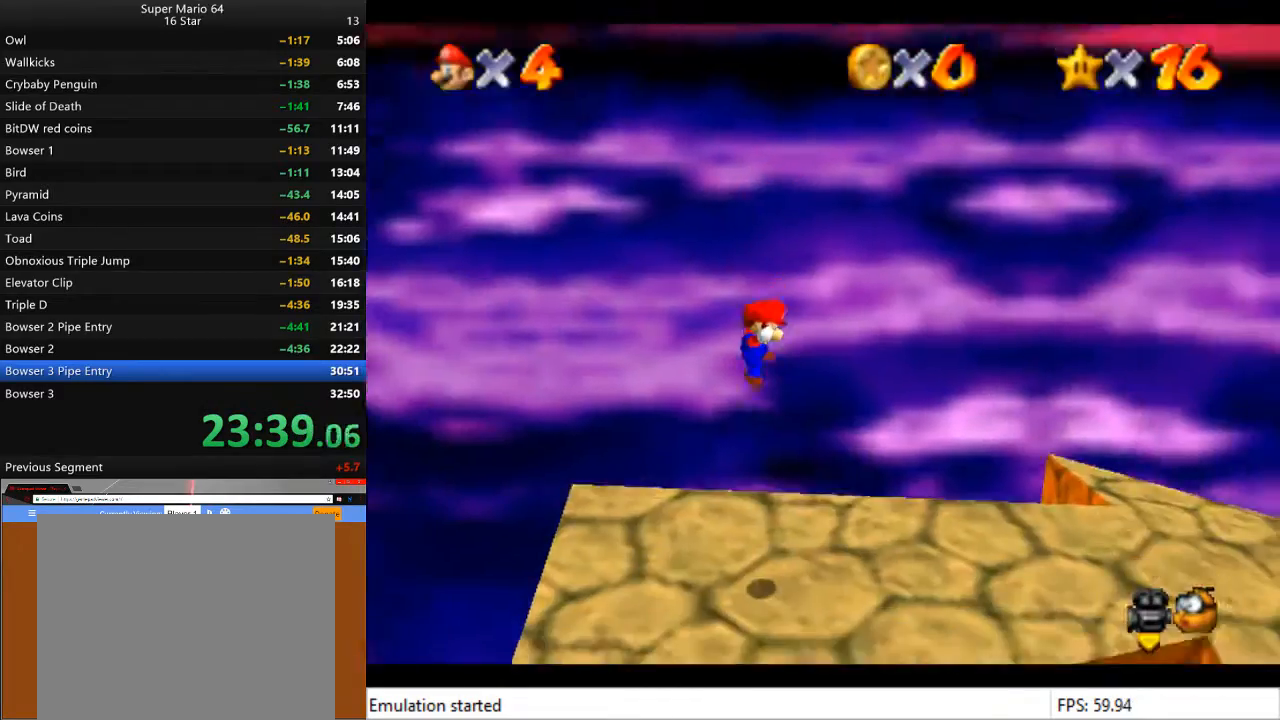
{"buttons": [], "left_stick": "center", "right_stick": "left", "events": [[467, "right_stick", "left"]]}
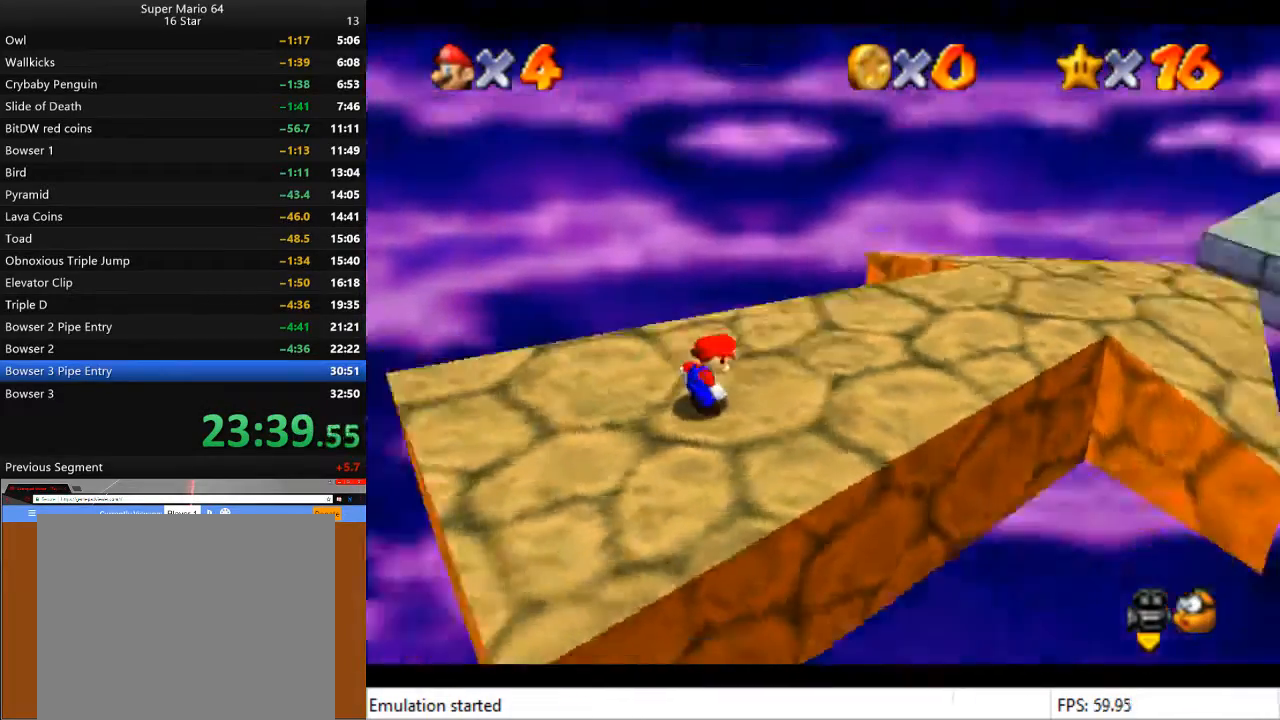
{"buttons": [], "left_stick": "up", "right_stick": "center", "events": [[167, "right_stick", "center"], [300, "left_stick", "up"]]}
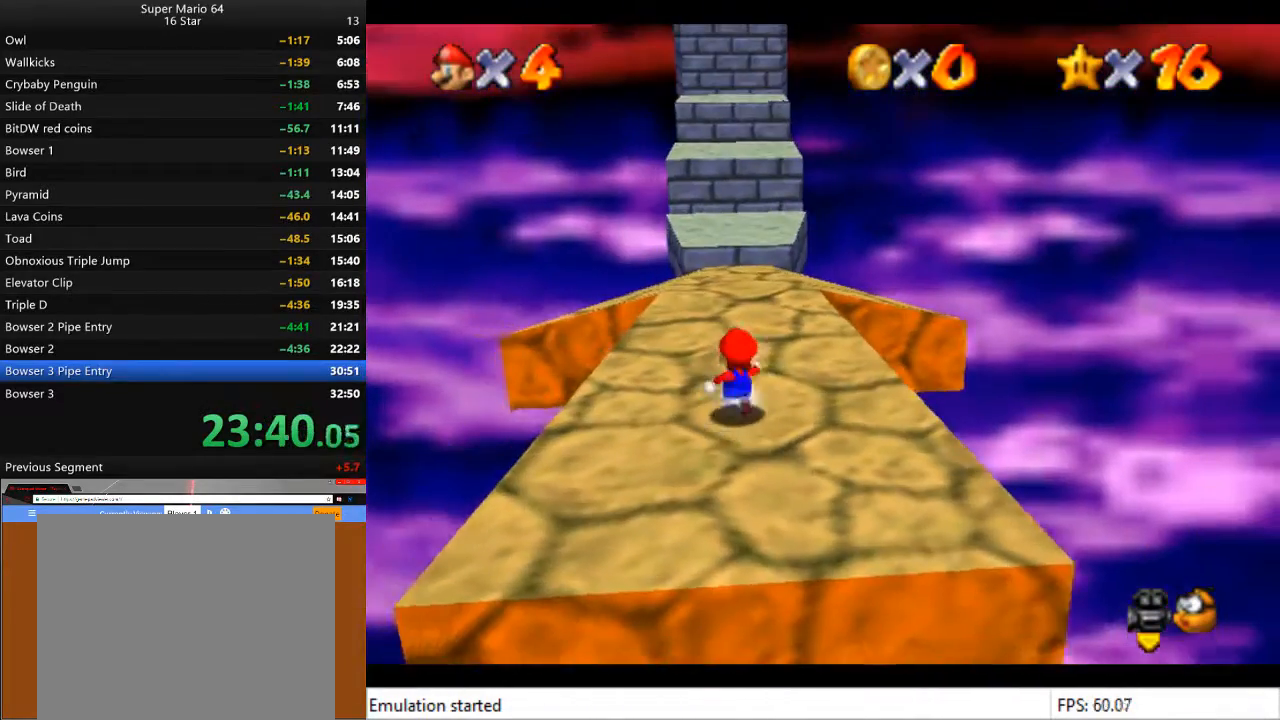
{"buttons": [], "left_stick": "up", "right_stick": "center", "events": []}
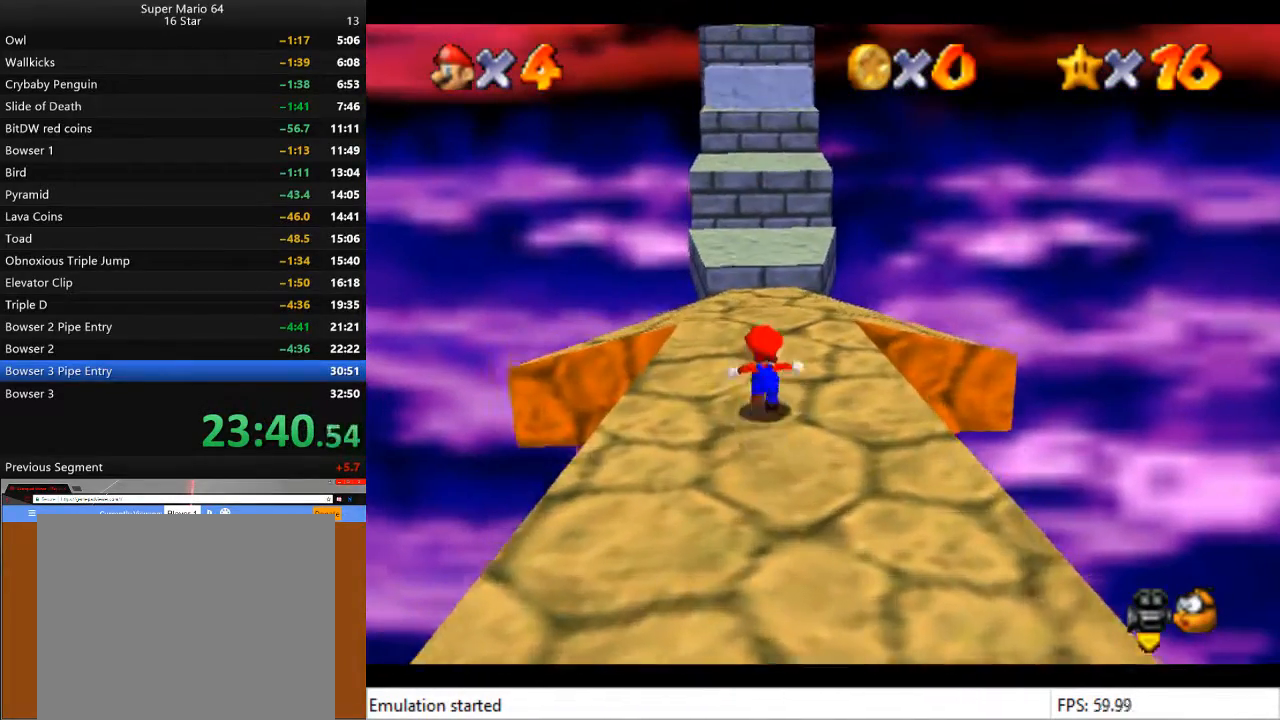
{"buttons": ["CROSS", "L2"], "left_stick": "up", "right_stick": "center", "events": [[267, "L2", "down"], [333, "CROSS", "down"]]}
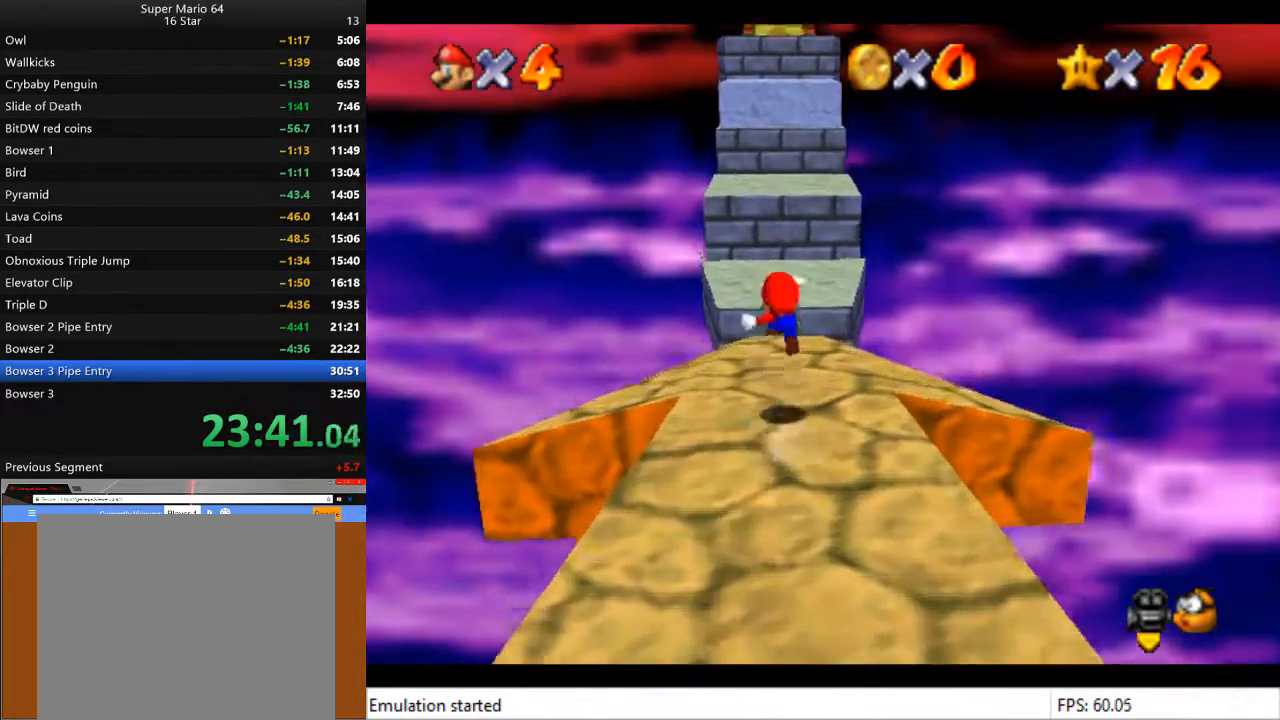
{"buttons": [], "left_stick": "up", "right_stick": "center", "events": [[67, "CROSS", "up"], [233, "L2", "up"]]}
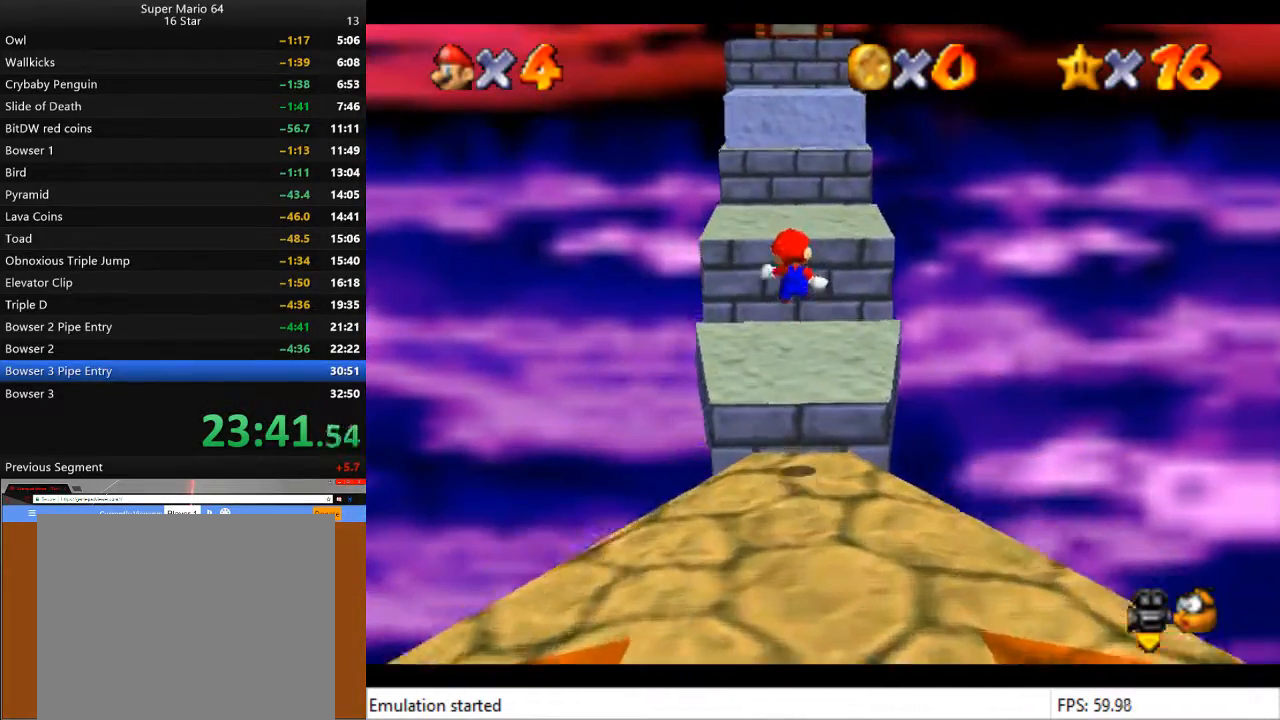
{"buttons": [], "left_stick": "up", "right_stick": "center", "events": []}
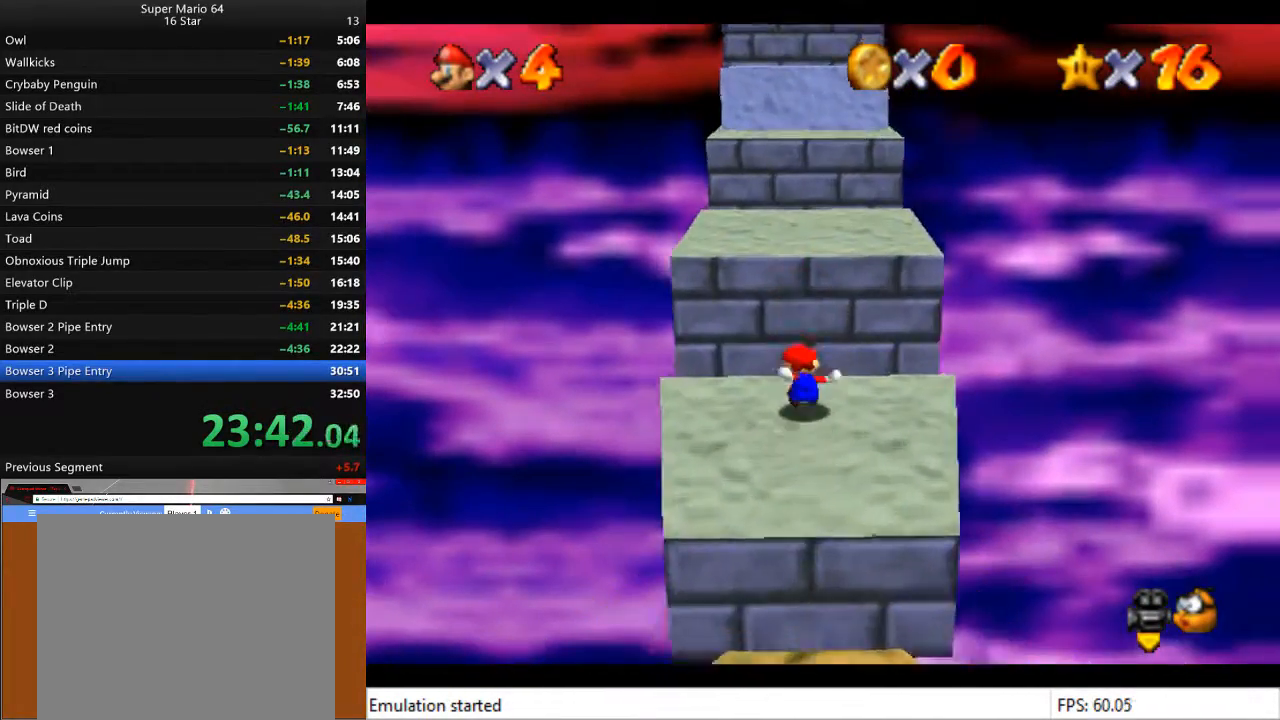
{"buttons": [], "left_stick": "up", "right_stick": "center", "events": [[67, "CROSS", "down"], [233, "CROSS", "up"], [300, "CROSS", "down"], [433, "CROSS", "up"]]}
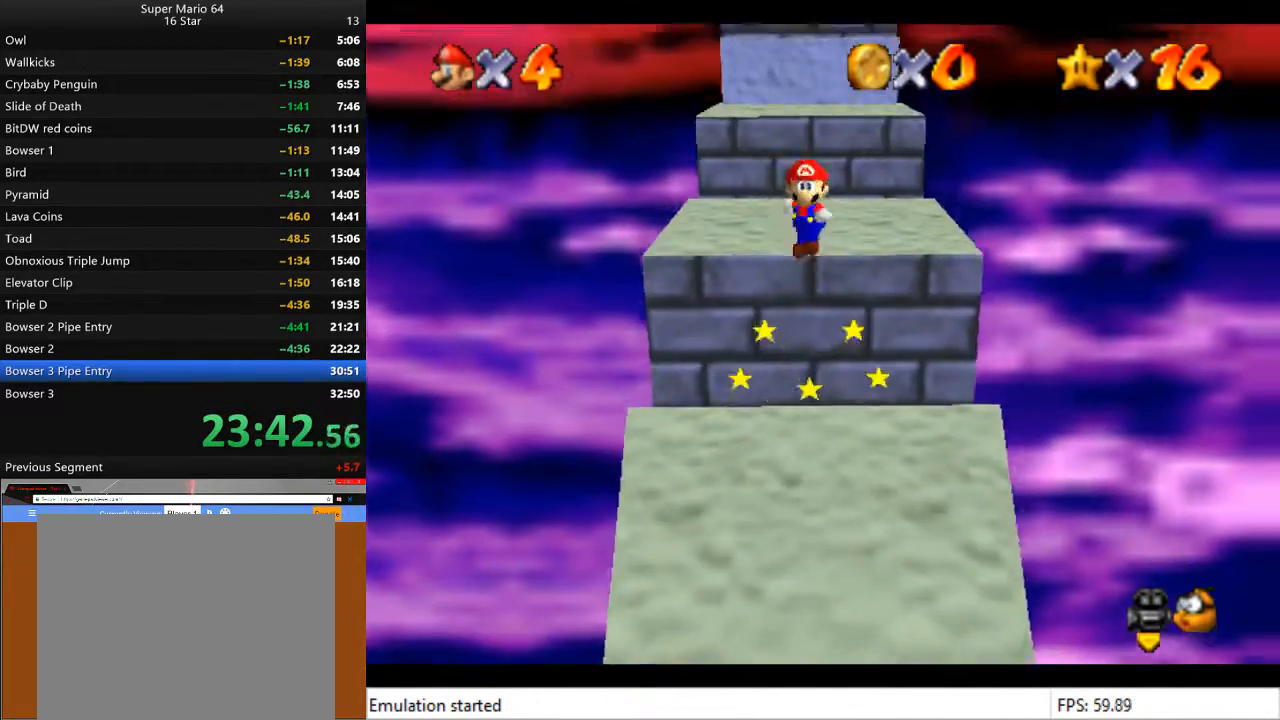
{"buttons": [], "left_stick": "up", "right_stick": "center", "events": []}